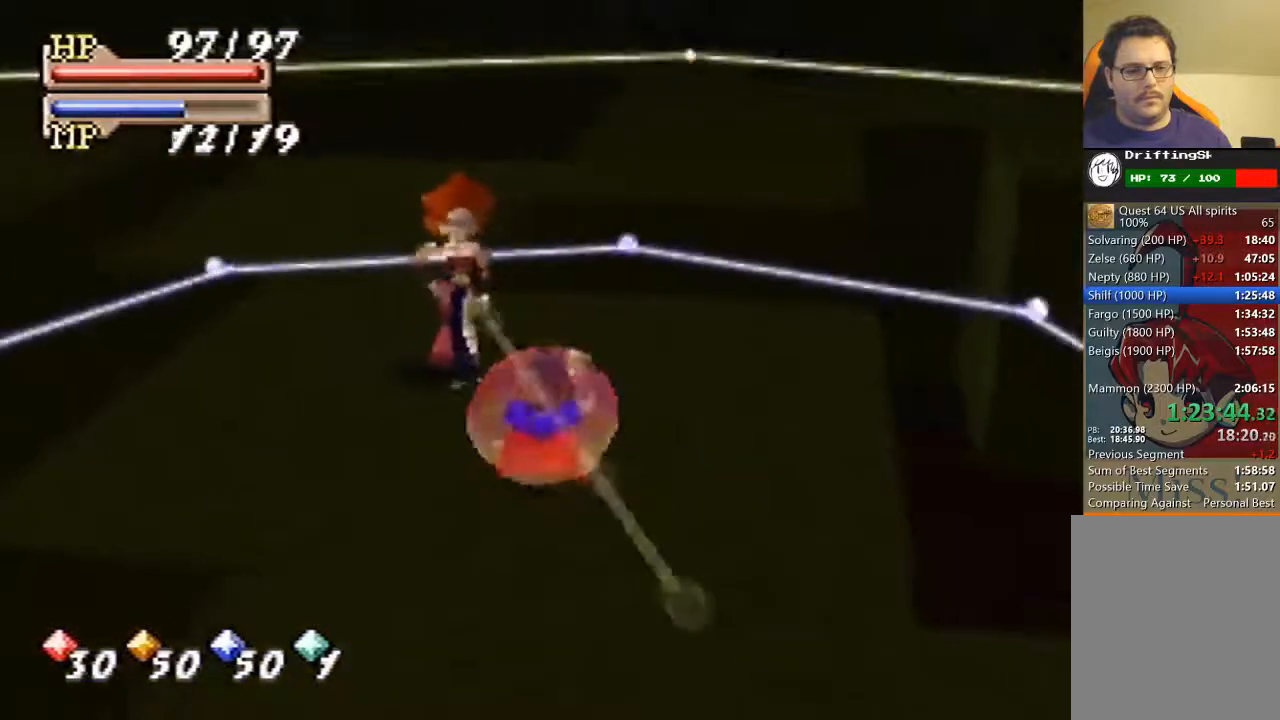
Gameplay with a controller (Nintendo layout); each line is a JSON object with the inputs held at the frame after it. "events" lists button and stick changes between this image and that frame as [ms after this image, input, new state], when the widget could be followed in between. Not read: L3 R3 Z.
{"buttons": ["C_LEFT"], "left_stick": "center", "events": [[133, "C_LEFT", "down"], [167, "C_LEFT", "up"], [233, "C_LEFT", "down"], [333, "C_LEFT", "up"], [467, "C_LEFT", "down"]]}
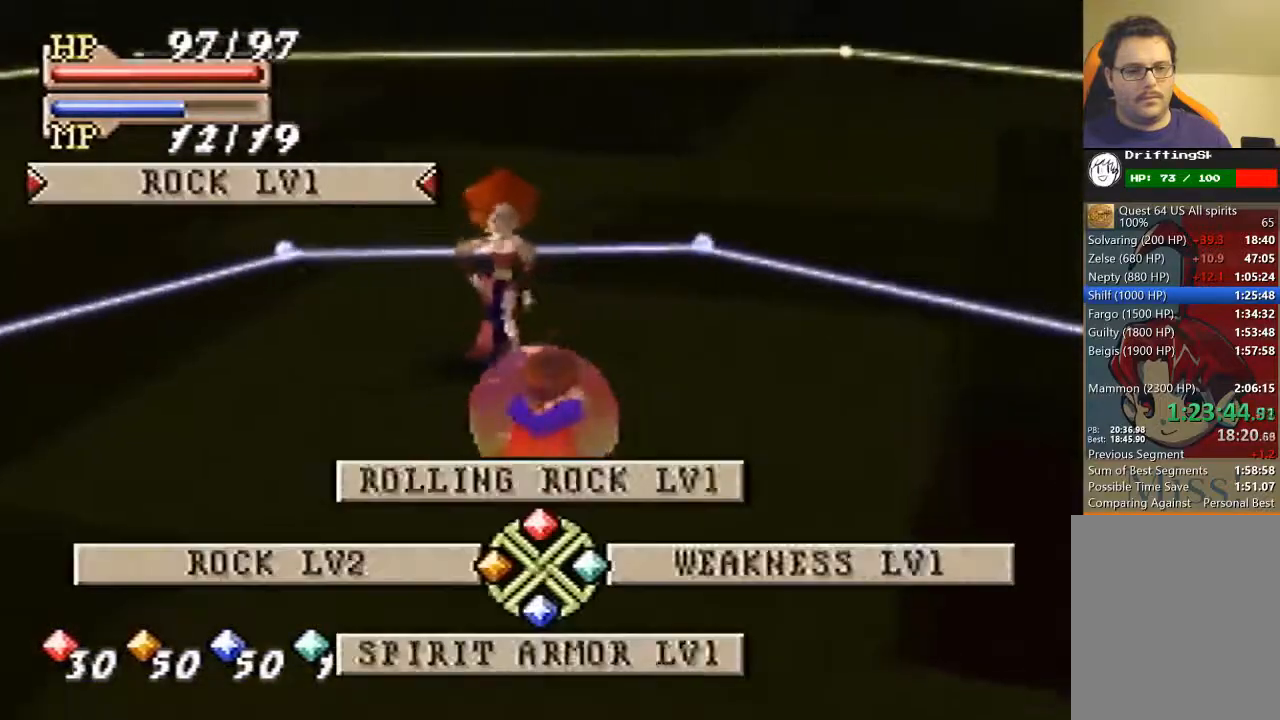
{"buttons": [], "left_stick": "center", "events": [[67, "C_LEFT", "up"], [133, "C_UP", "down"], [233, "C_UP", "up"], [300, "A", "down"], [367, "A", "up"]]}
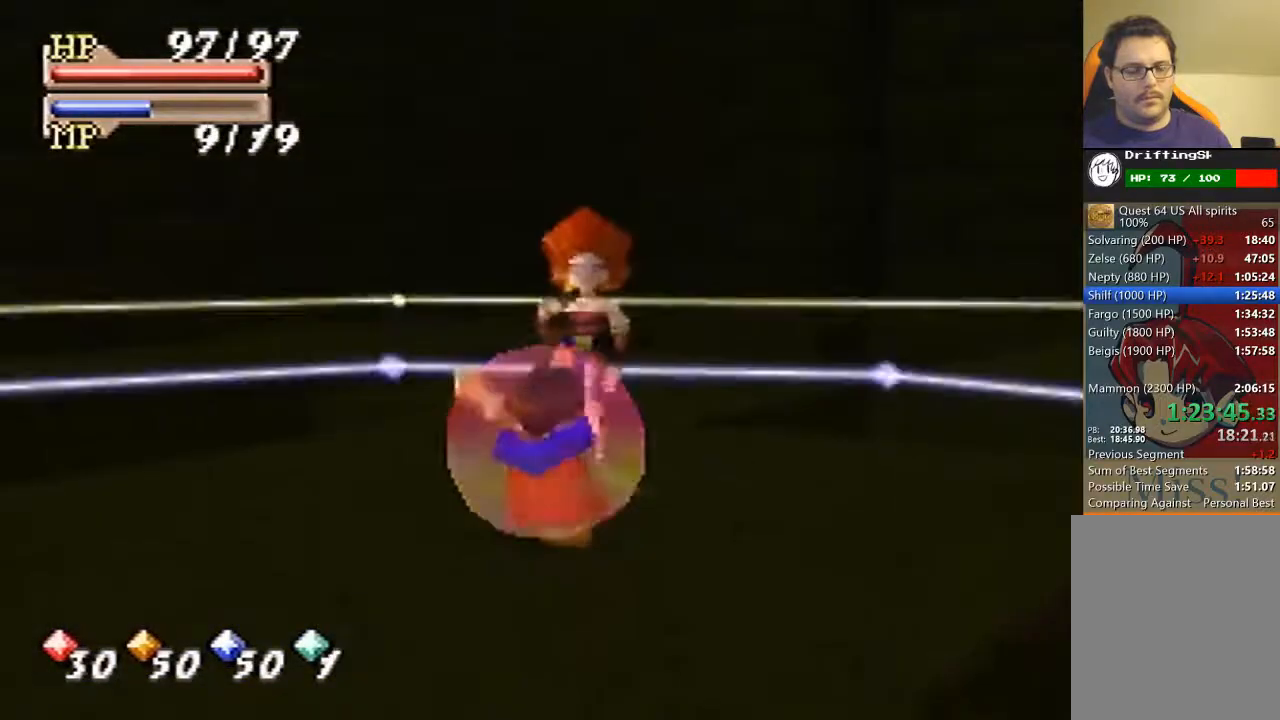
{"buttons": [], "left_stick": "center", "events": []}
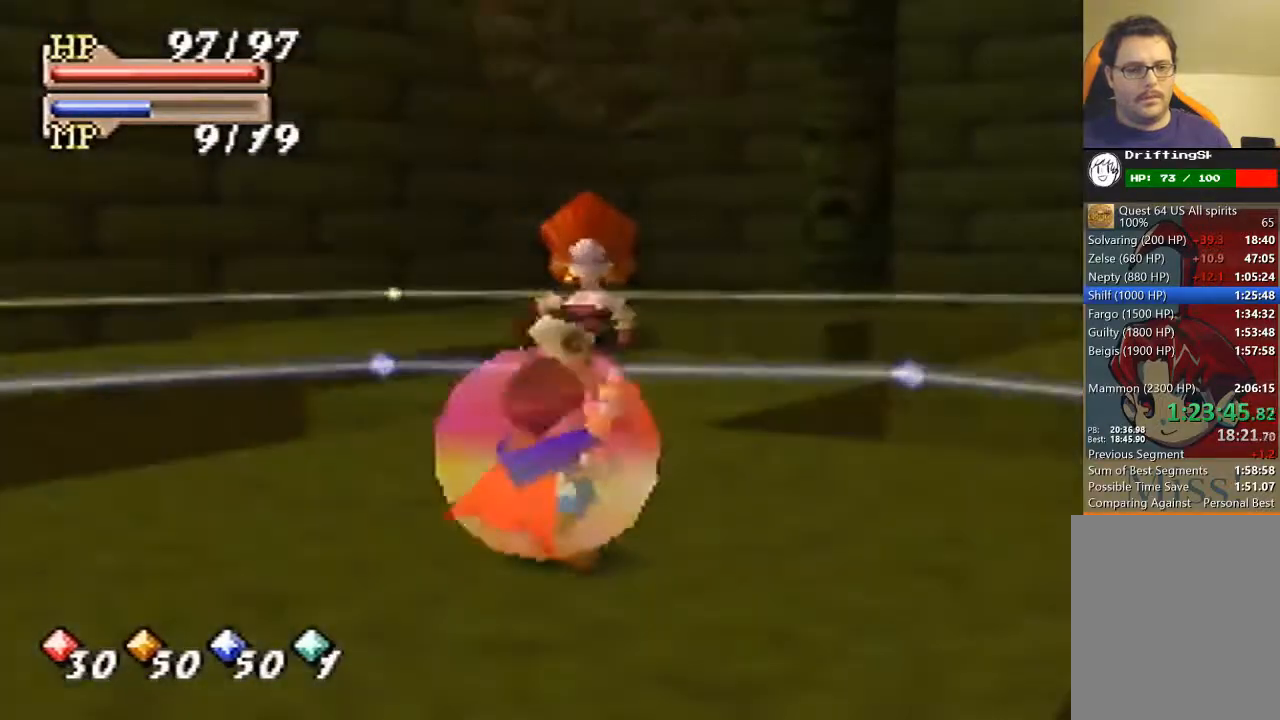
{"buttons": [], "left_stick": "center", "events": []}
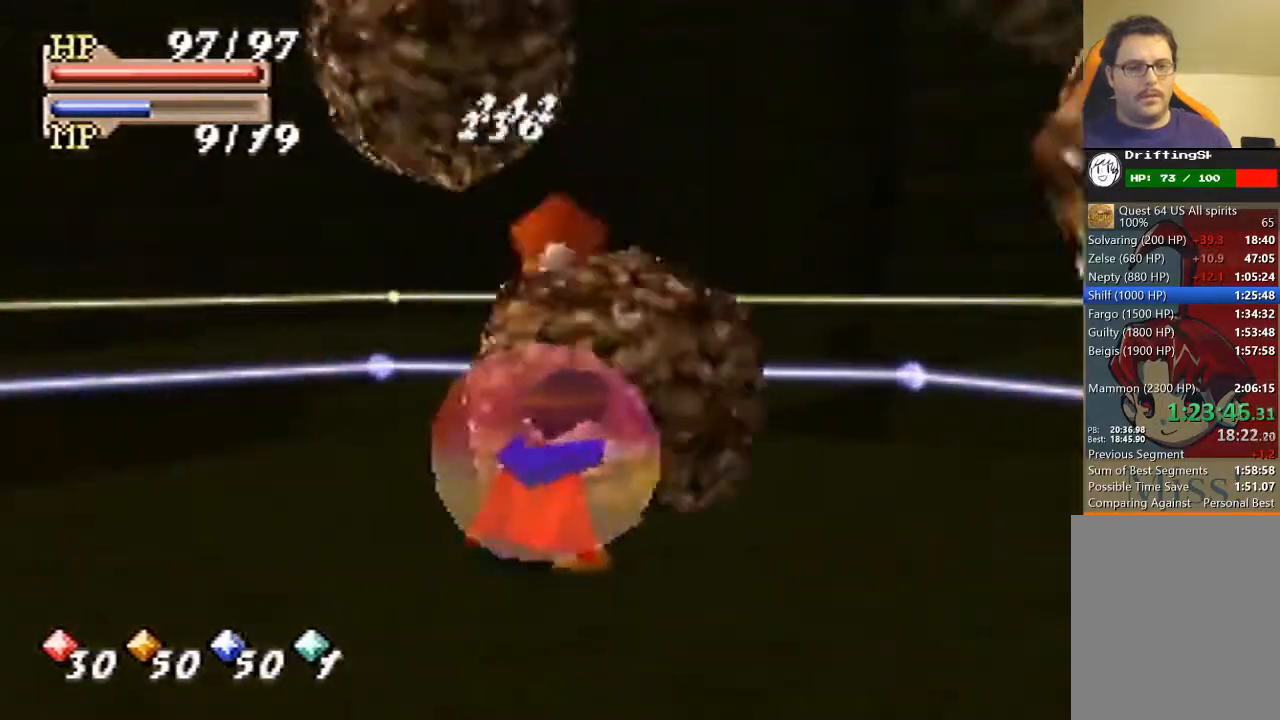
{"buttons": [], "left_stick": "center", "events": []}
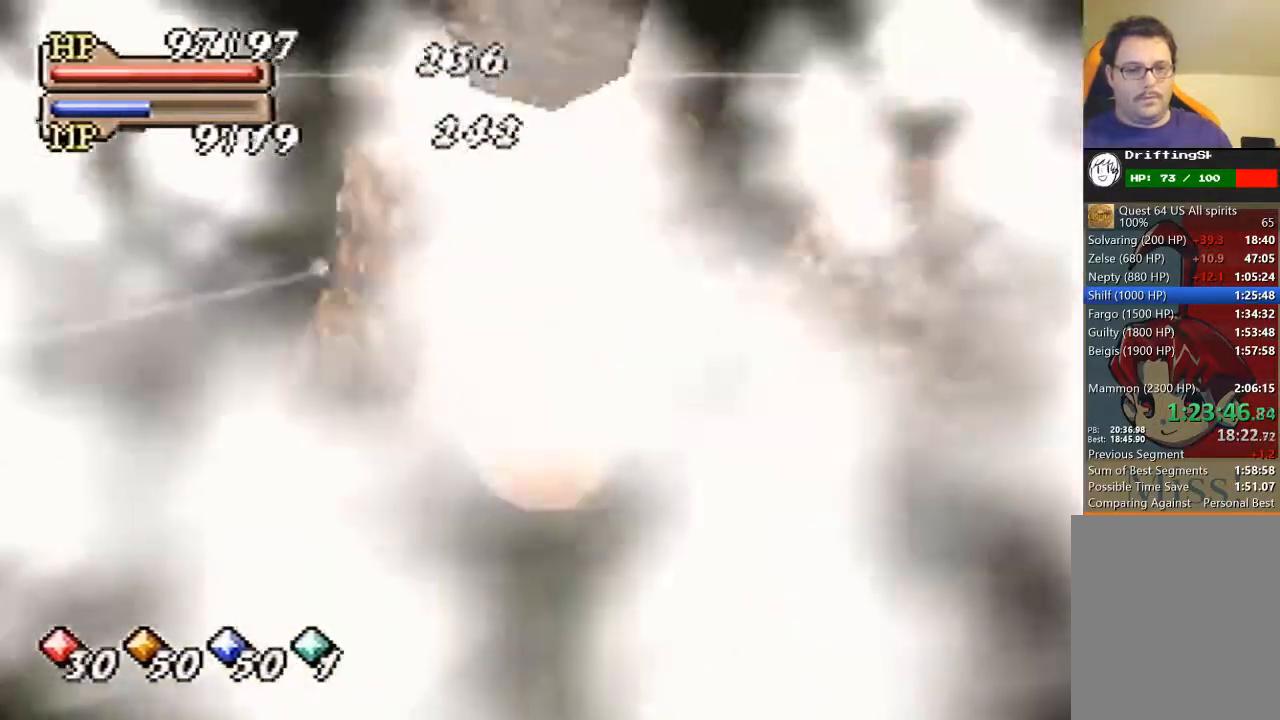
{"buttons": [], "left_stick": "center", "events": []}
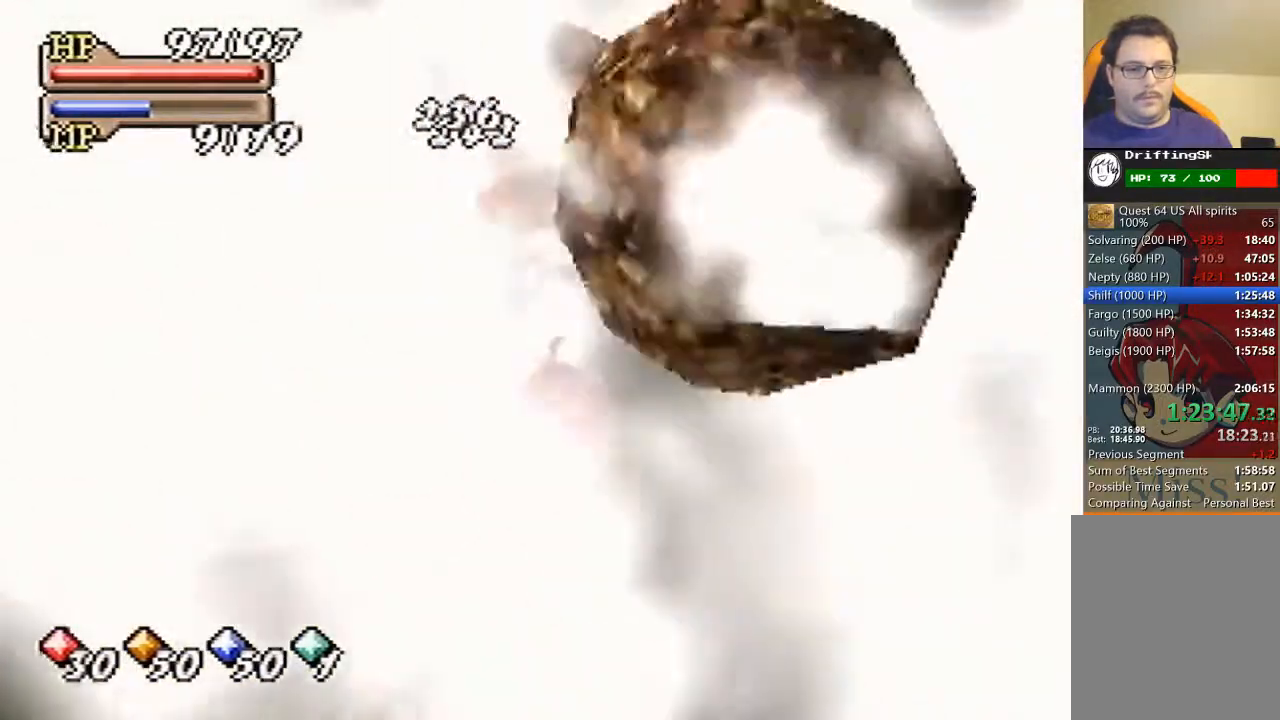
{"buttons": [], "left_stick": "center", "events": []}
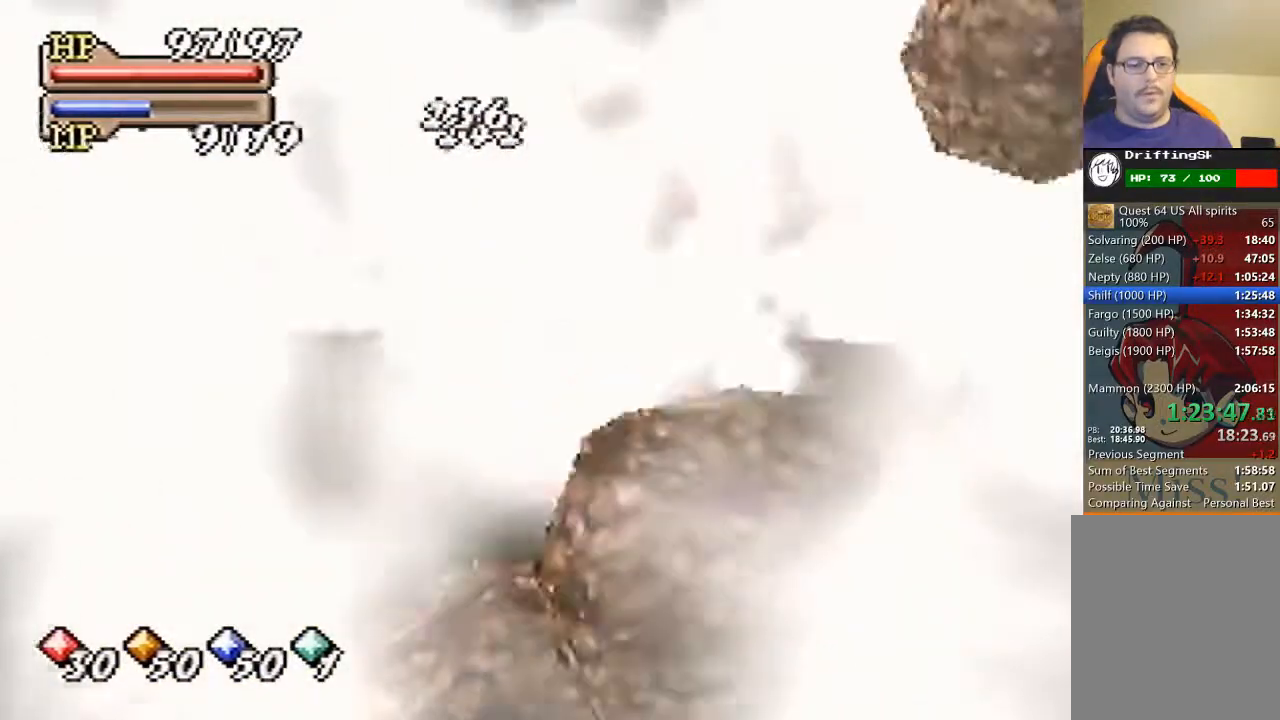
{"buttons": [], "left_stick": "center", "events": []}
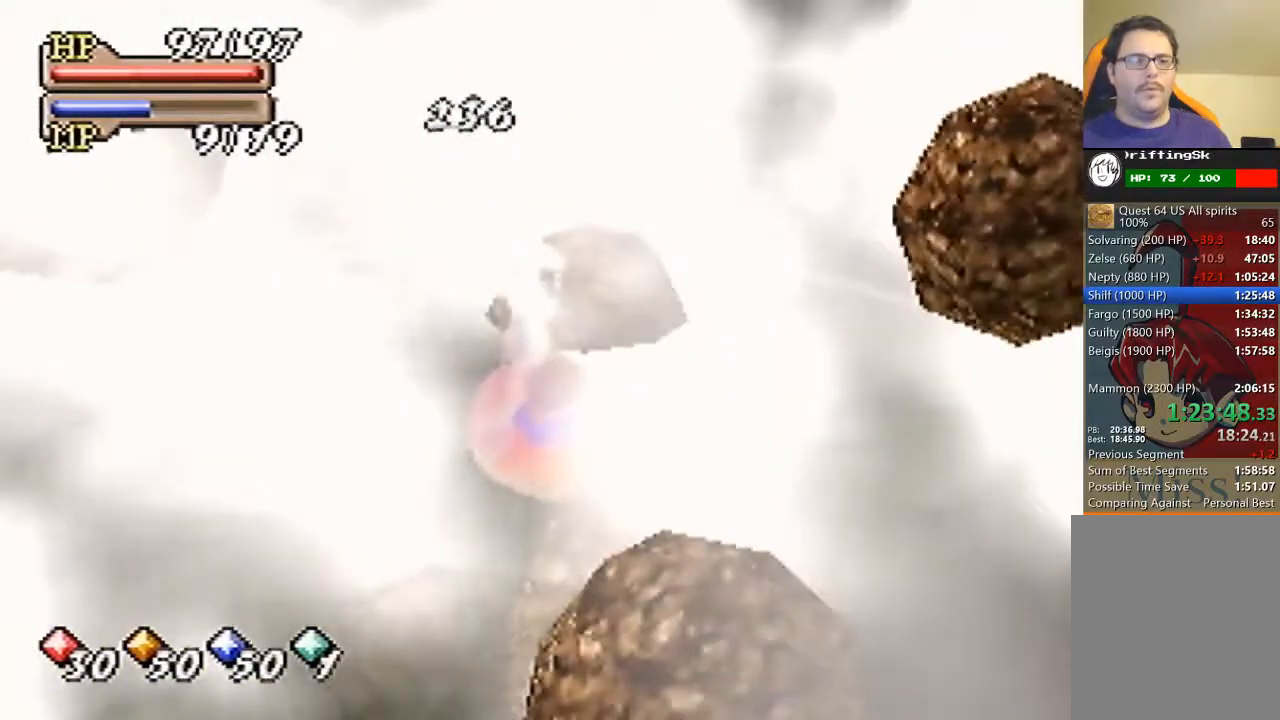
{"buttons": [], "left_stick": "center", "events": []}
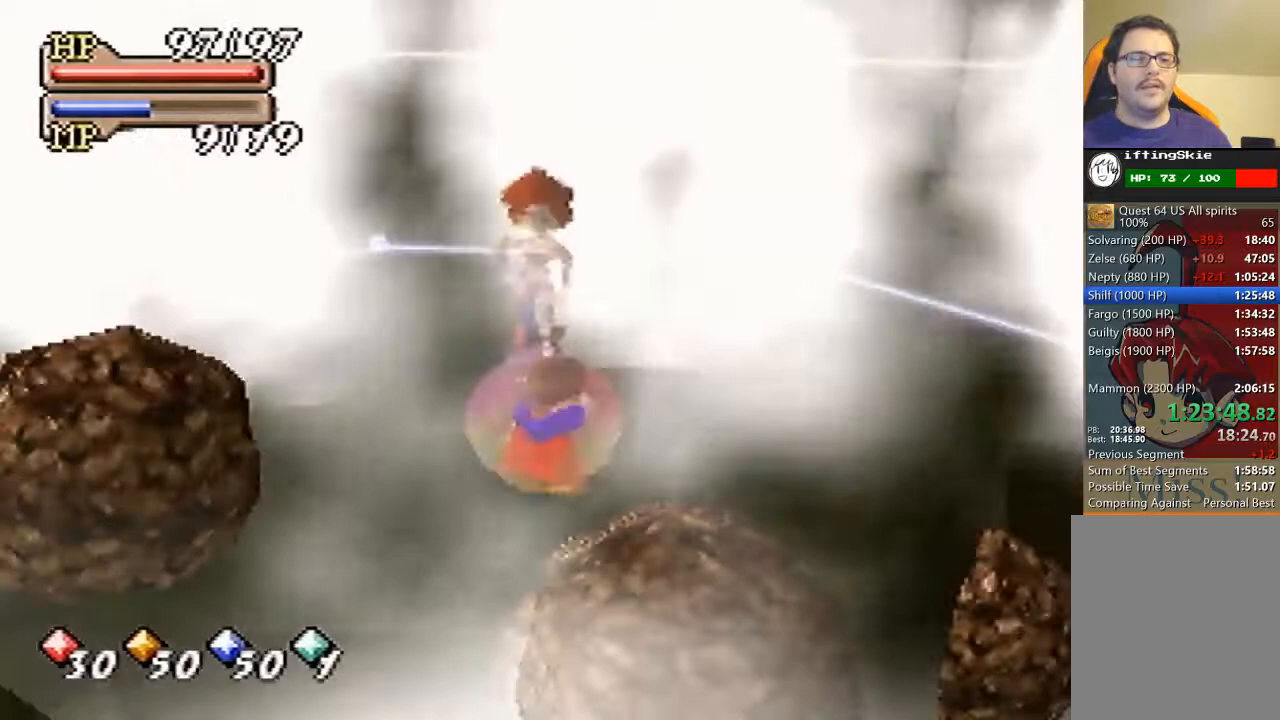
{"buttons": [], "left_stick": "center", "events": []}
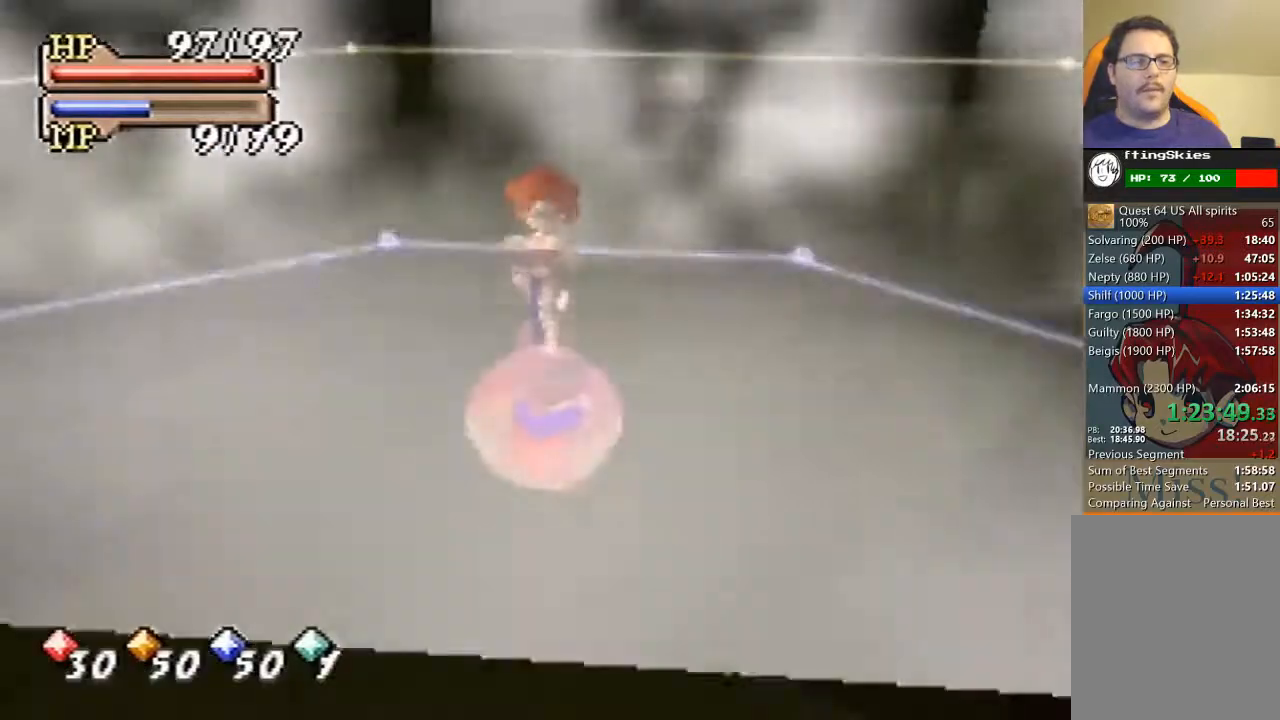
{"buttons": [], "left_stick": "center", "events": []}
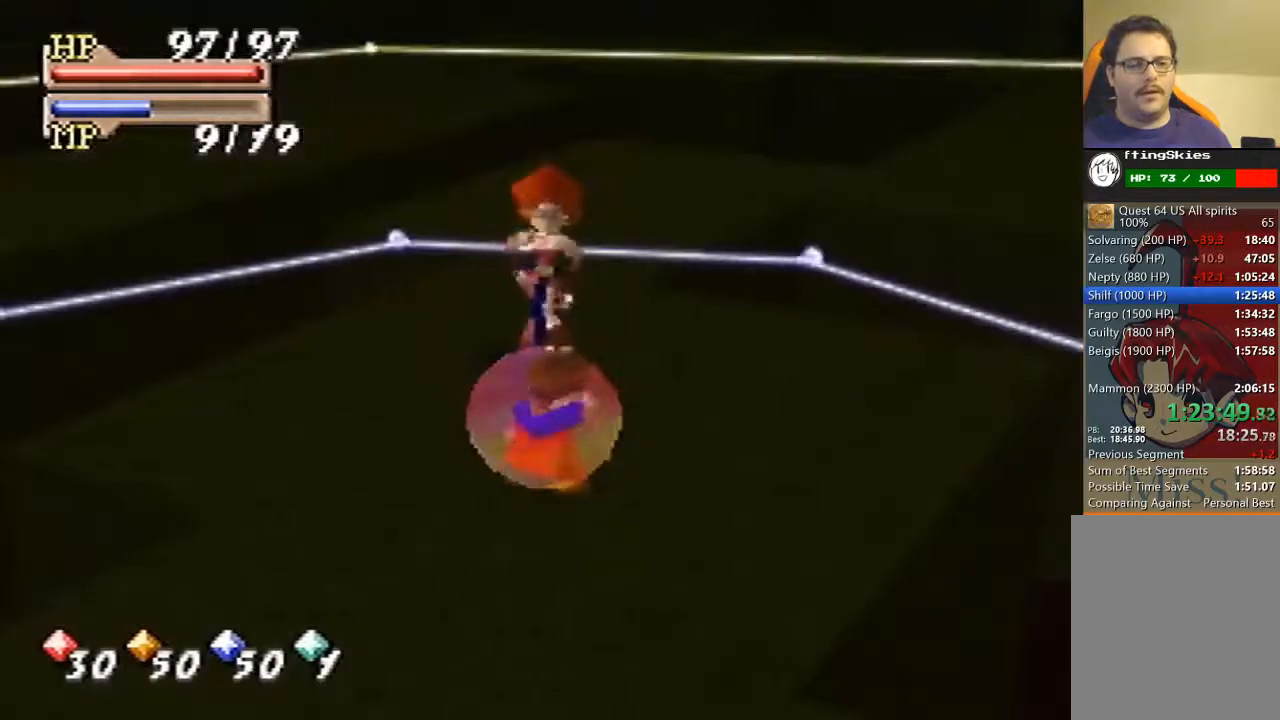
{"buttons": [], "left_stick": "center", "events": [[33, "C_LEFT", "down"], [133, "C_LEFT", "up"], [233, "C_LEFT", "down"], [300, "C_LEFT", "up"], [367, "C_LEFT", "down"], [400, "C_LEFT", "up"]]}
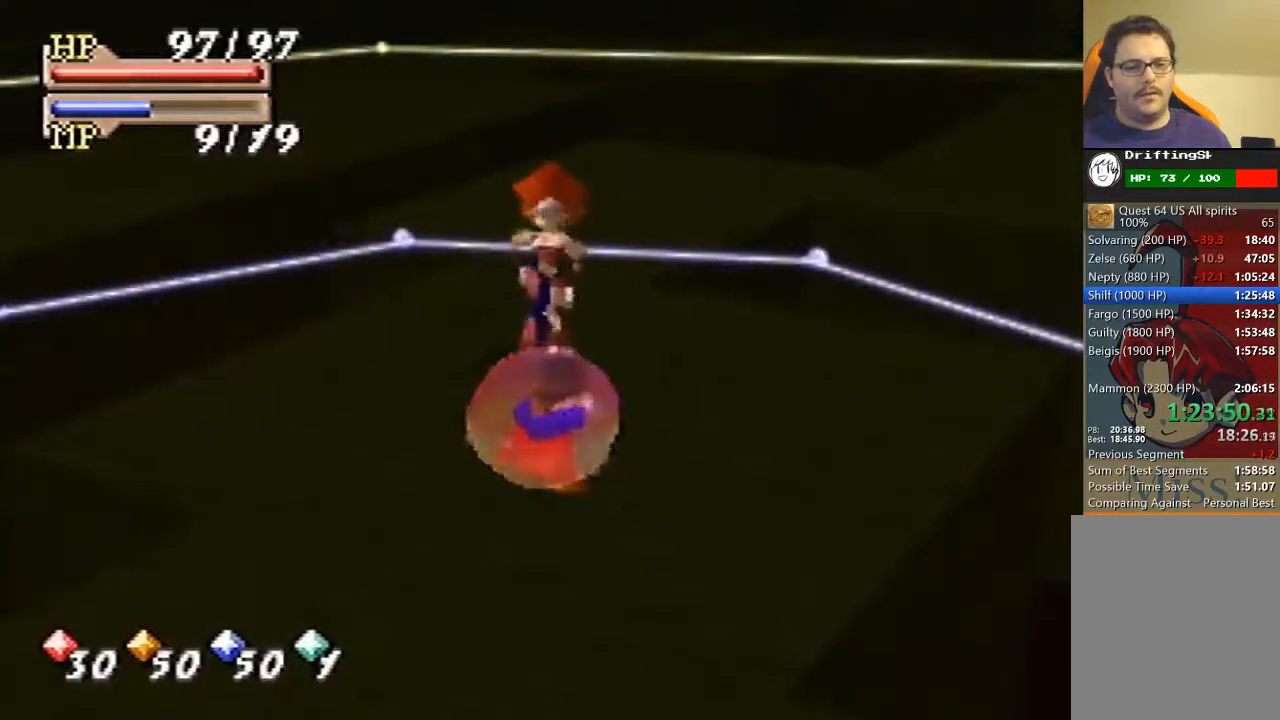
{"buttons": ["C_LEFT"], "left_stick": "center", "events": [[200, "C_LEFT", "down"], [267, "C_LEFT", "up"], [333, "C_LEFT", "down"], [400, "C_LEFT", "up"], [500, "C_LEFT", "down"]]}
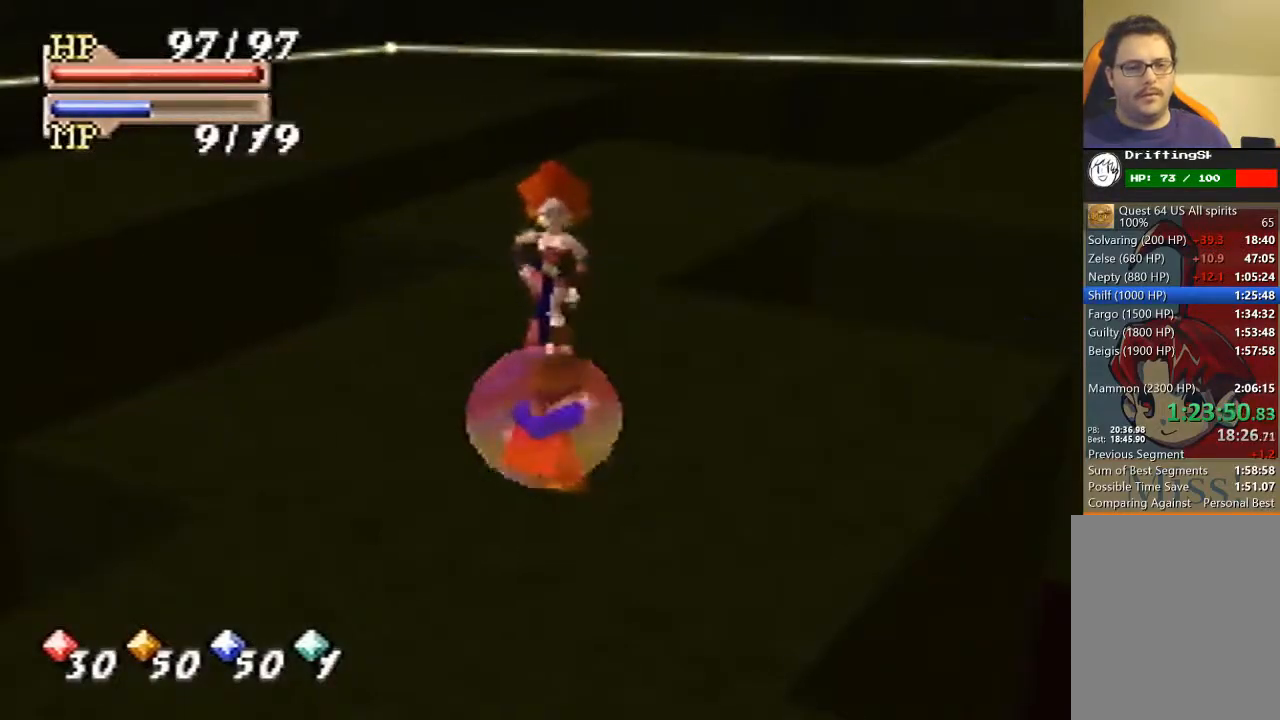
{"buttons": ["C_LEFT"], "left_stick": "center", "events": [[100, "C_LEFT", "up"], [167, "C_LEFT", "down"], [267, "C_LEFT", "up"], [333, "C_LEFT", "down"], [400, "C_LEFT", "up"], [500, "C_LEFT", "down"]]}
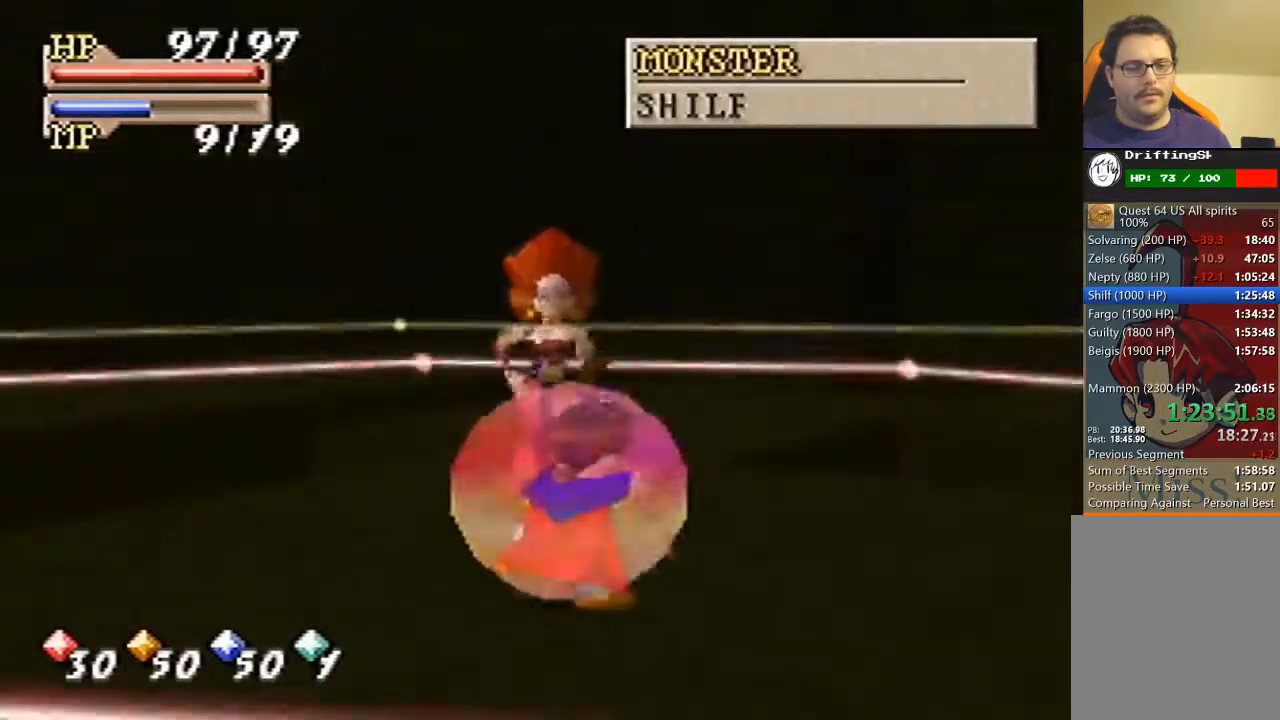
{"buttons": ["C_LEFT"], "left_stick": "center", "events": [[67, "C_LEFT", "up"], [167, "C_LEFT", "down"], [233, "C_LEFT", "up"], [333, "C_LEFT", "down"], [367, "C_LEFT", "up"], [467, "C_LEFT", "down"]]}
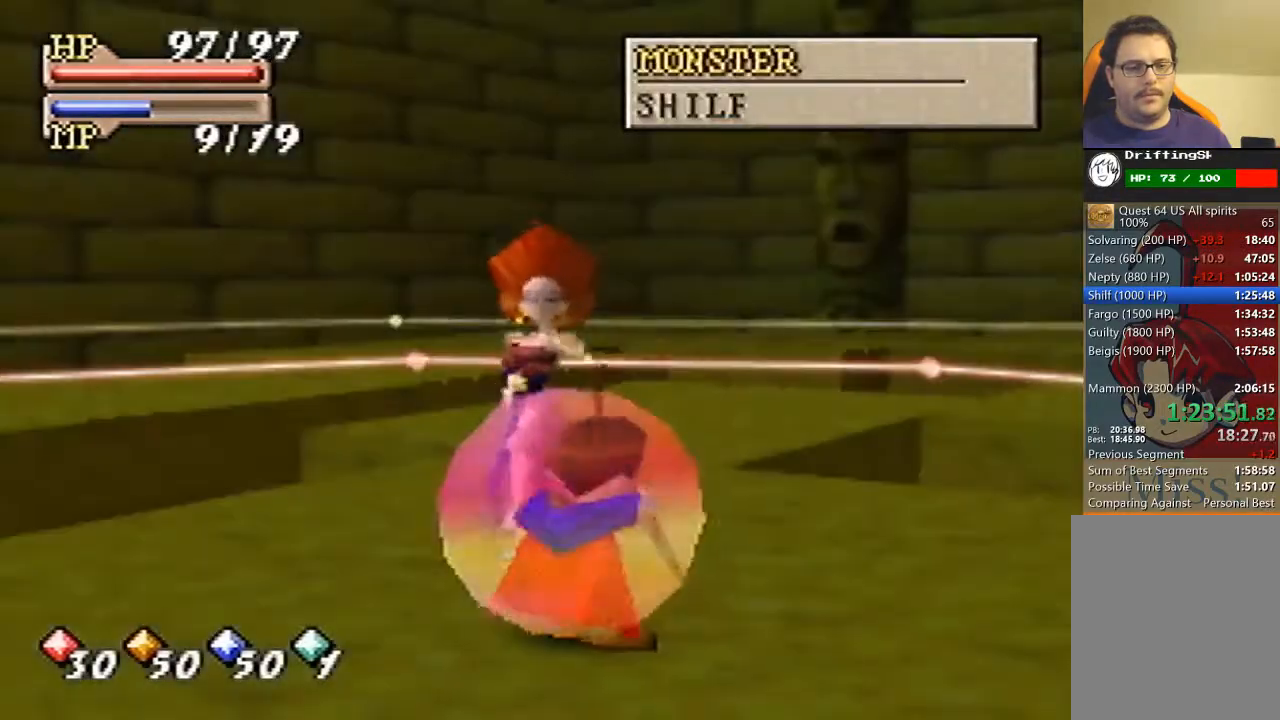
{"buttons": [], "left_stick": "center", "events": [[67, "C_LEFT", "up"], [133, "C_LEFT", "down"], [233, "C_LEFT", "up"]]}
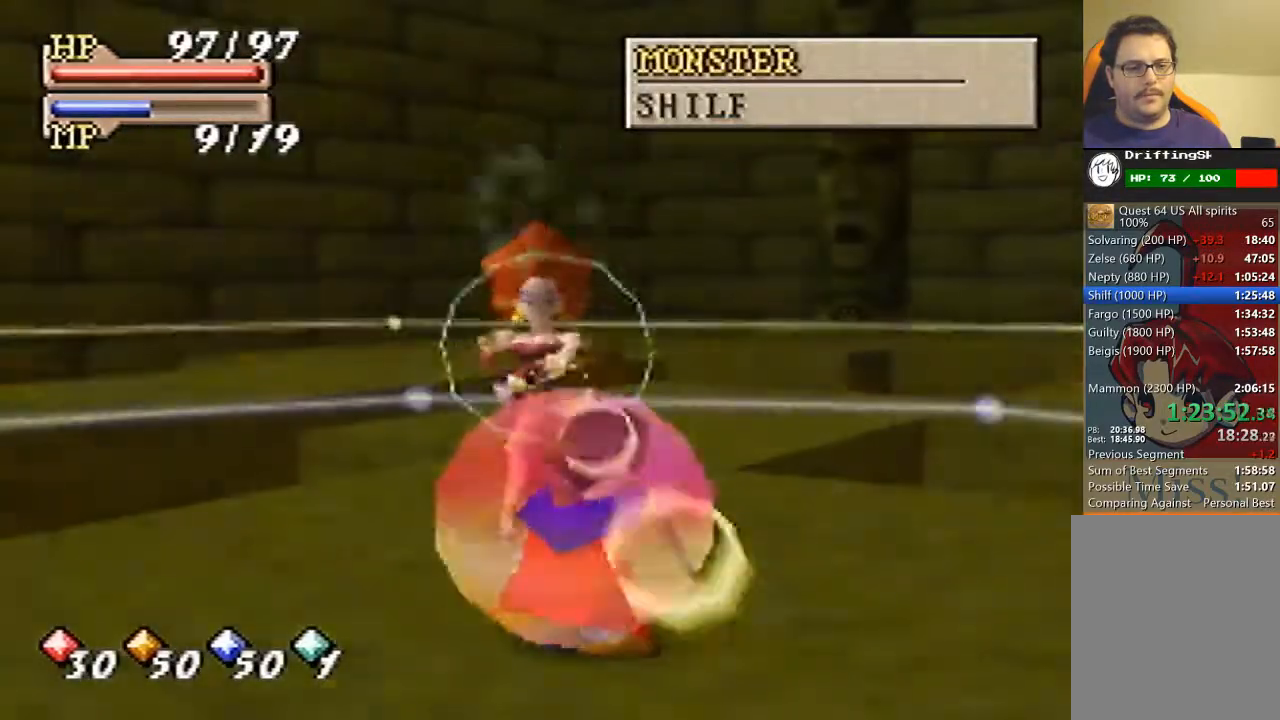
{"buttons": ["C_LEFT"], "left_stick": "center", "events": [[267, "C_LEFT", "down"], [367, "C_LEFT", "up"], [433, "C_LEFT", "down"]]}
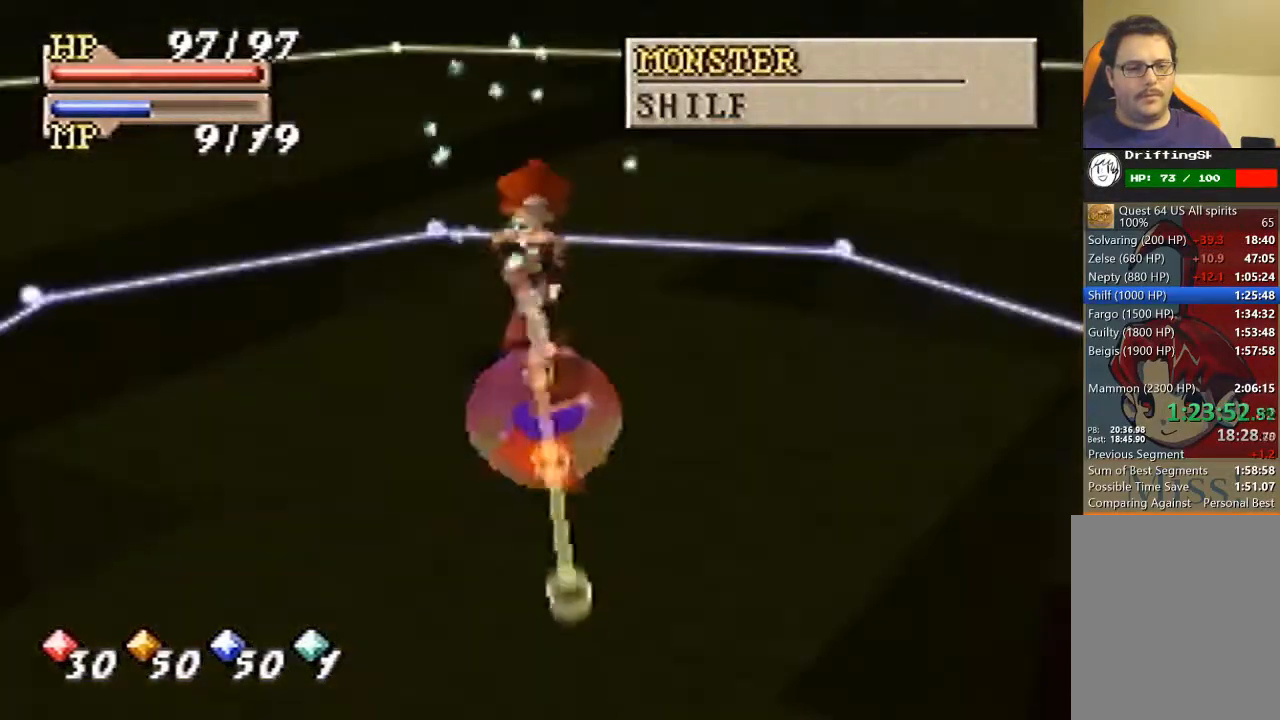
{"buttons": [], "left_stick": "center", "events": [[33, "C_LEFT", "up"]]}
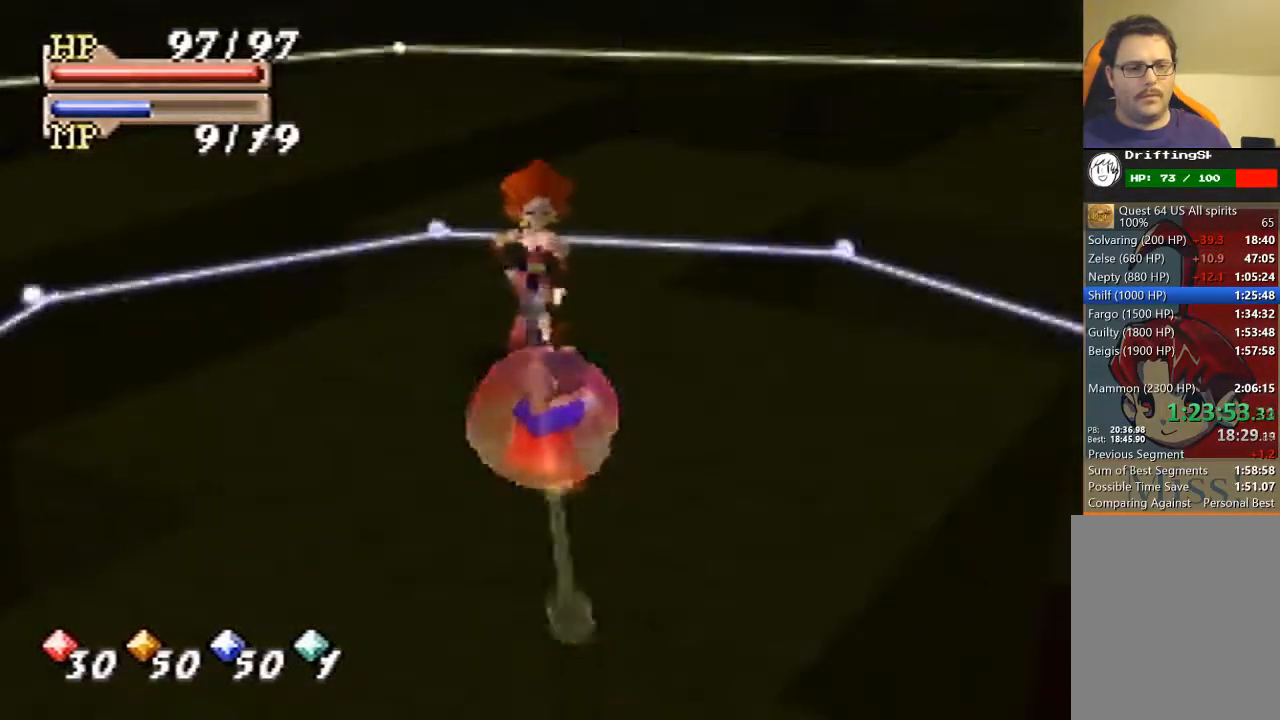
{"buttons": [], "left_stick": "center", "events": [[200, "C_LEFT", "down"], [333, "C_LEFT", "up"]]}
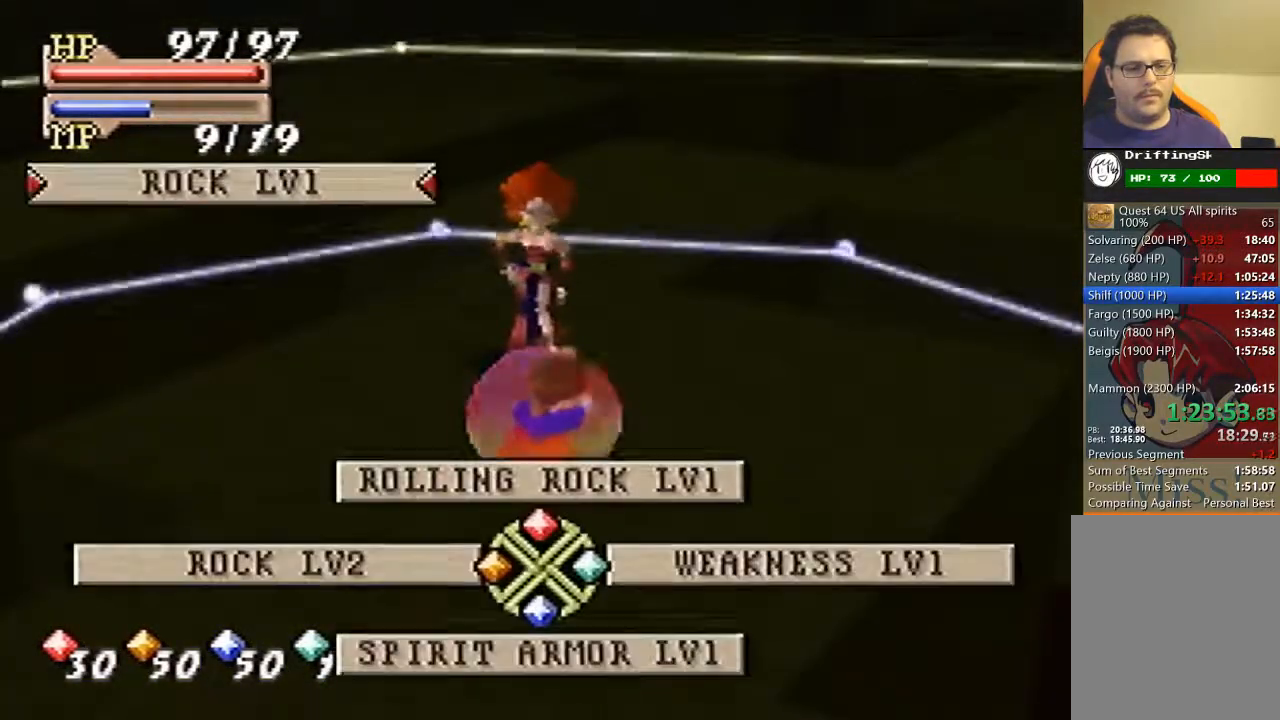
{"buttons": [], "left_stick": "center", "events": [[233, "C_UP", "down"], [300, "C_UP", "up"], [433, "C_RIGHT", "down"], [500, "C_RIGHT", "up"]]}
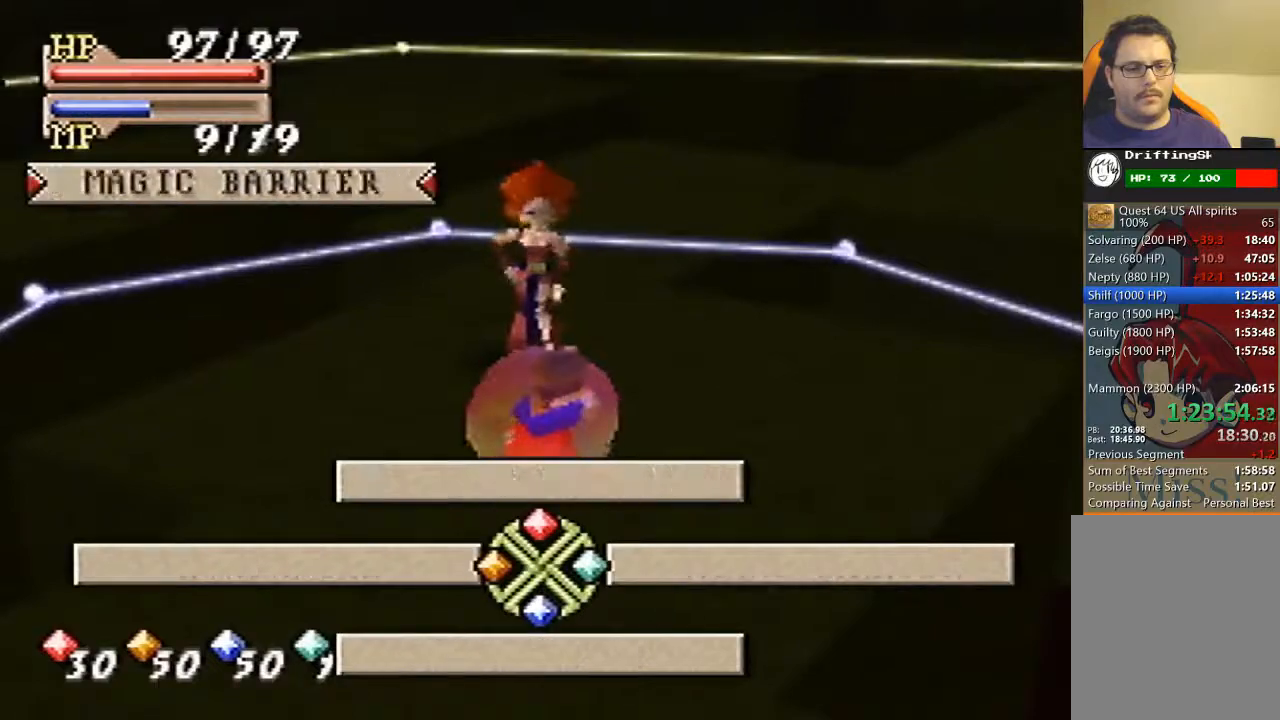
{"buttons": [], "left_stick": "center", "events": [[133, "A", "down"], [233, "A", "up"]]}
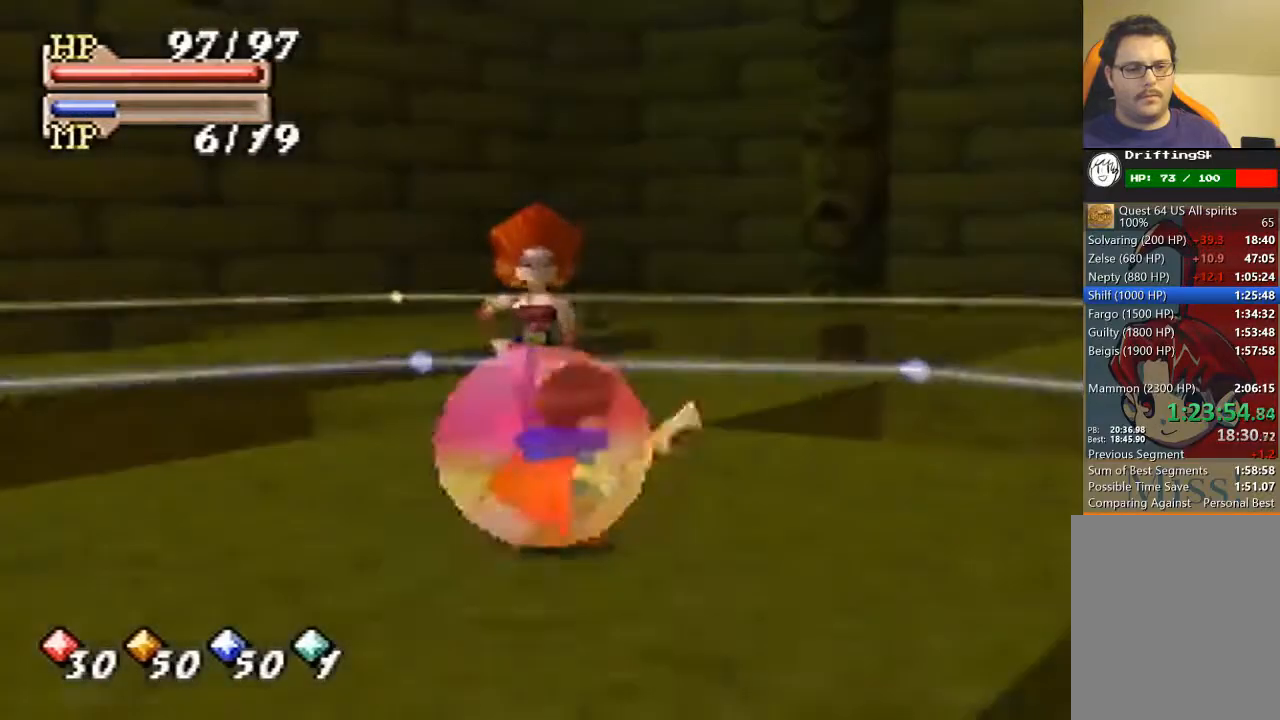
{"buttons": [], "left_stick": "center", "events": []}
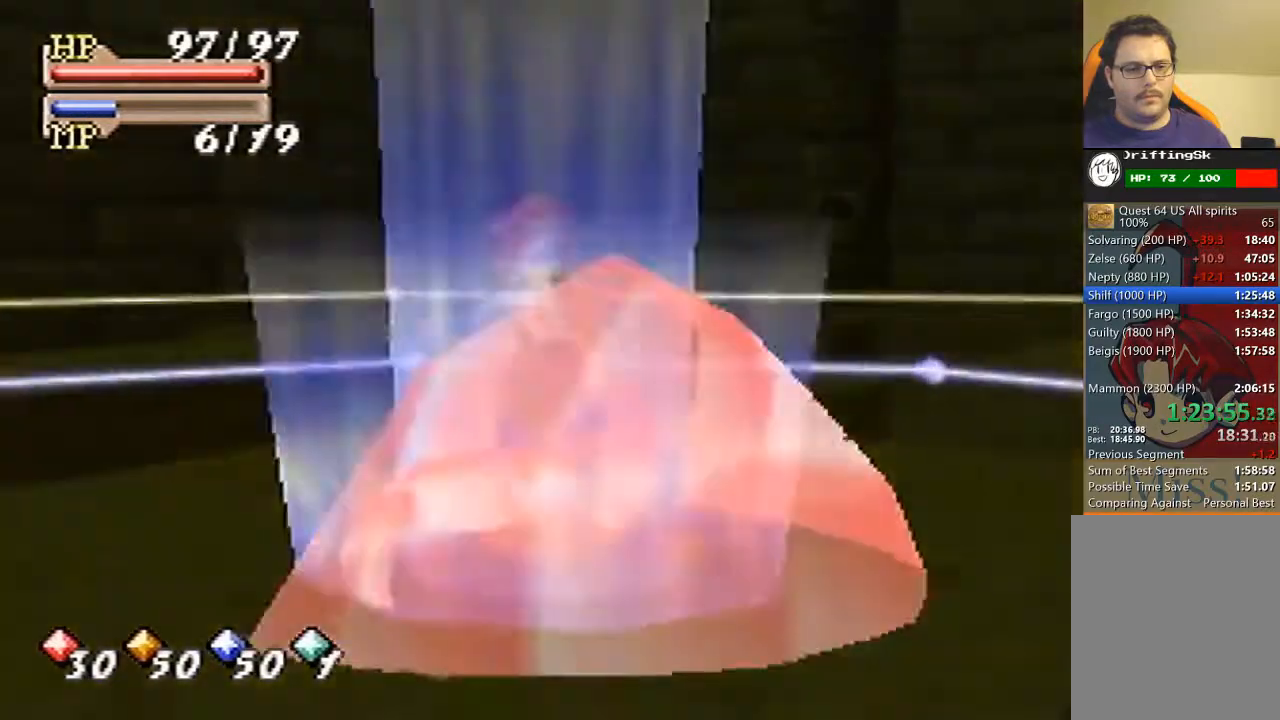
{"buttons": [], "left_stick": "center", "events": []}
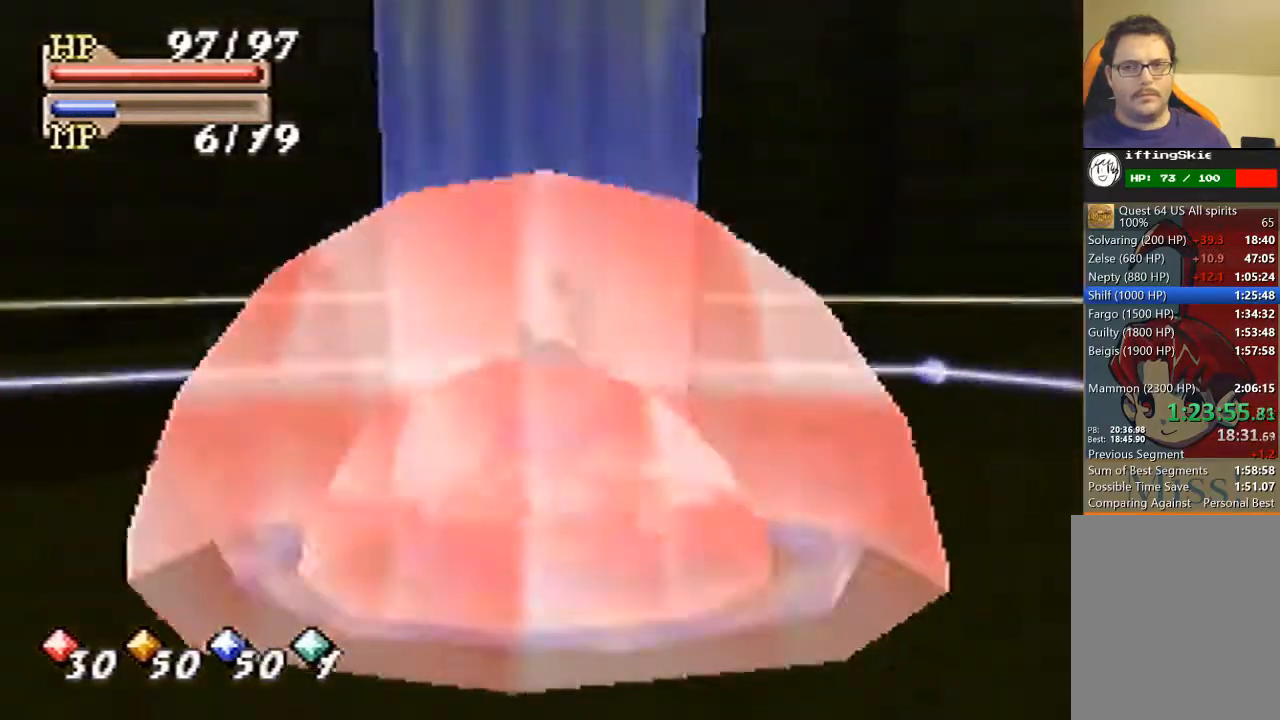
{"buttons": [], "left_stick": "center", "events": []}